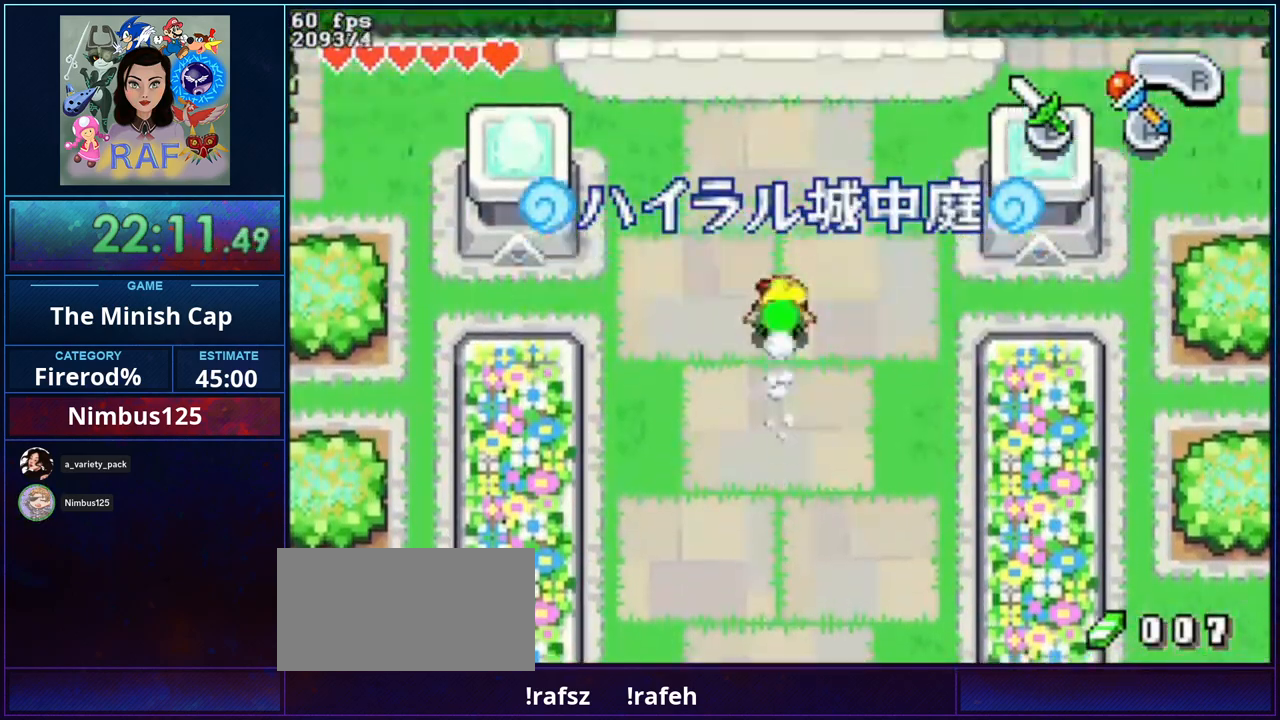
Gameplay with a controller (Nintendo layout); each line is a JSON object with the inputs held at the frame after it. "events" lists button and stick changes between this image and that frame as [ms after this image, input, new state], when the widget could be followed in between. Not read: L3 R3.
{"buttons": ["DPAD_UP"], "events": [[200, "R1", "down"], [400, "R1", "up"]]}
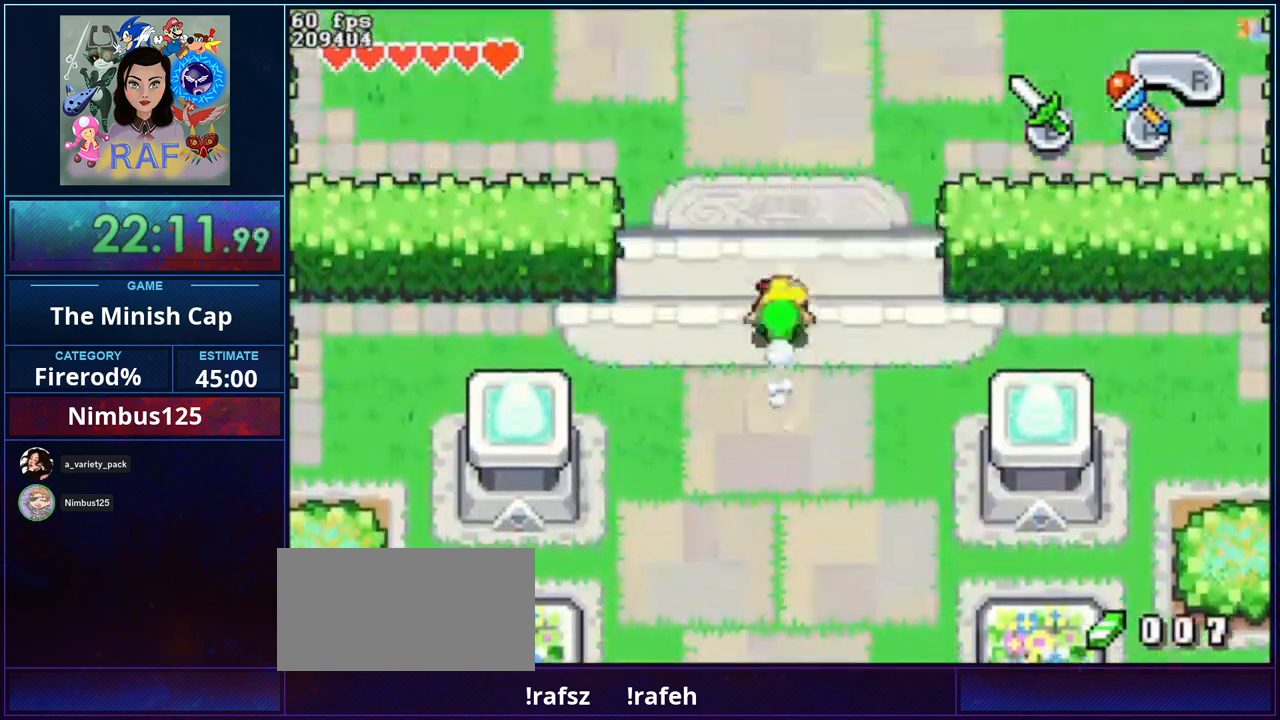
{"buttons": ["DPAD_UP"], "events": [[233, "R1", "down"], [433, "R1", "up"]]}
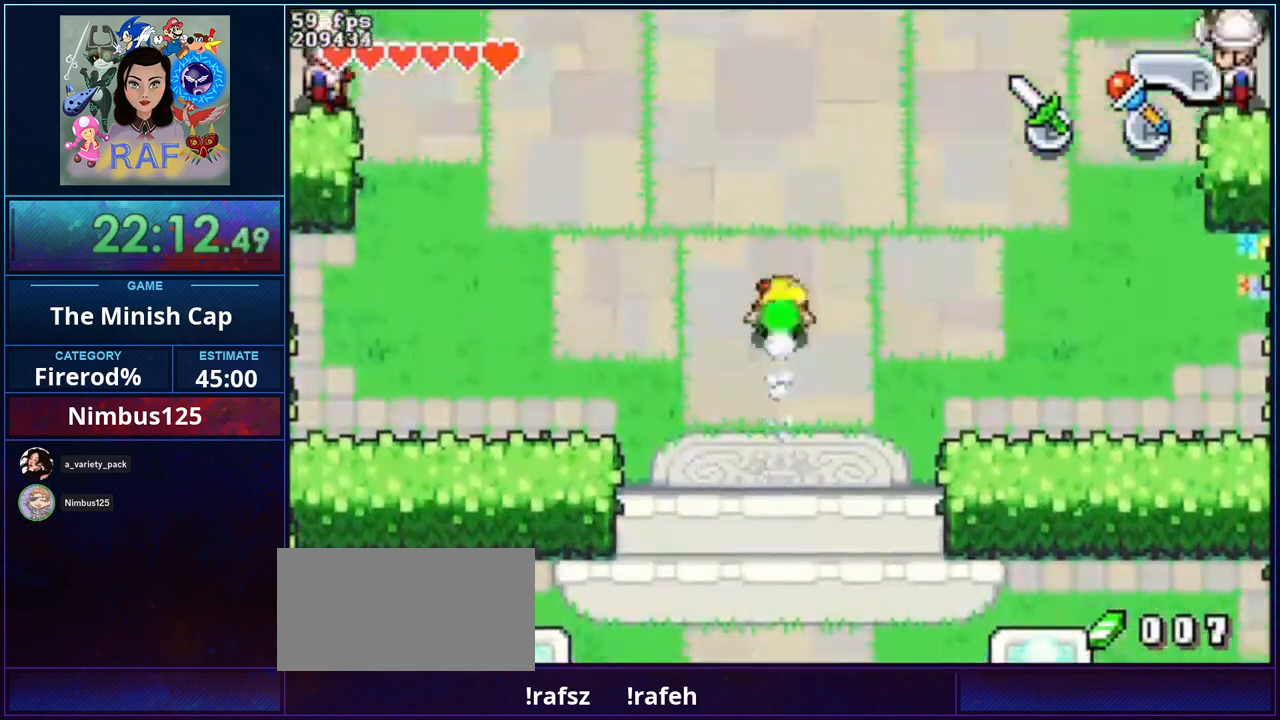
{"buttons": ["DPAD_UP"], "events": [[233, "R1", "down"], [433, "R1", "up"]]}
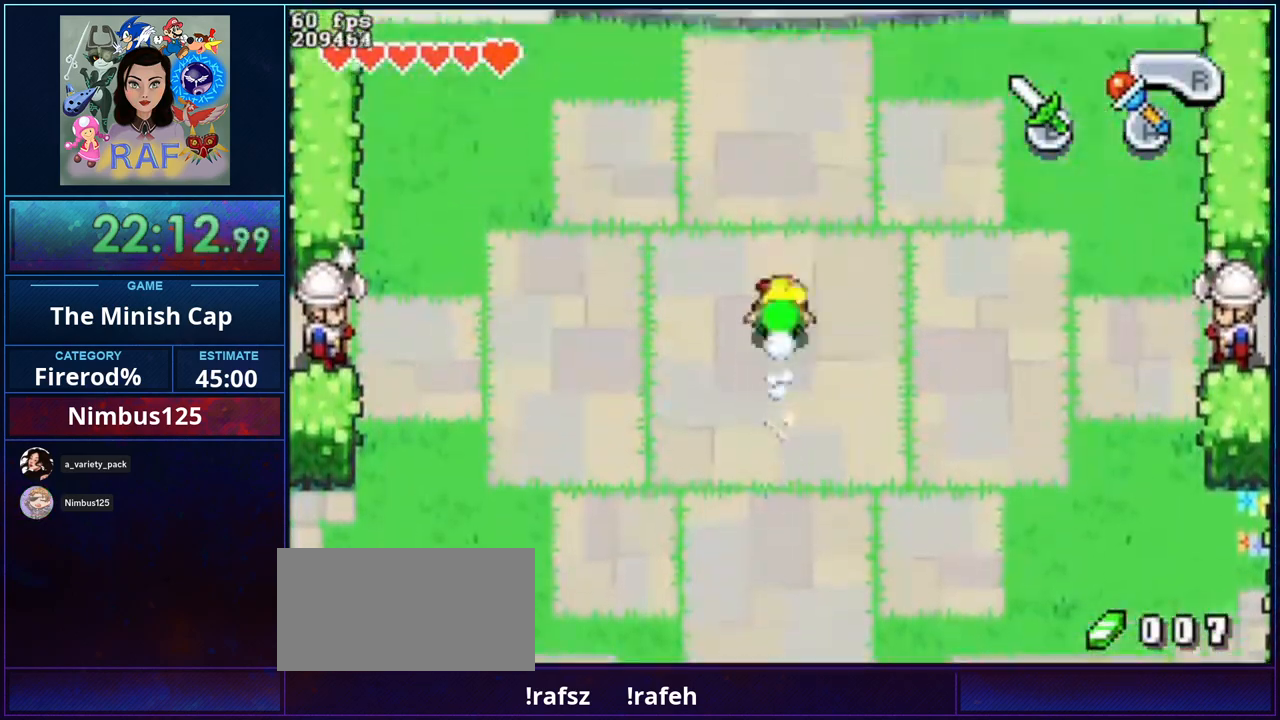
{"buttons": ["DPAD_UP"], "events": [[267, "R1", "down"], [400, "R1", "up"]]}
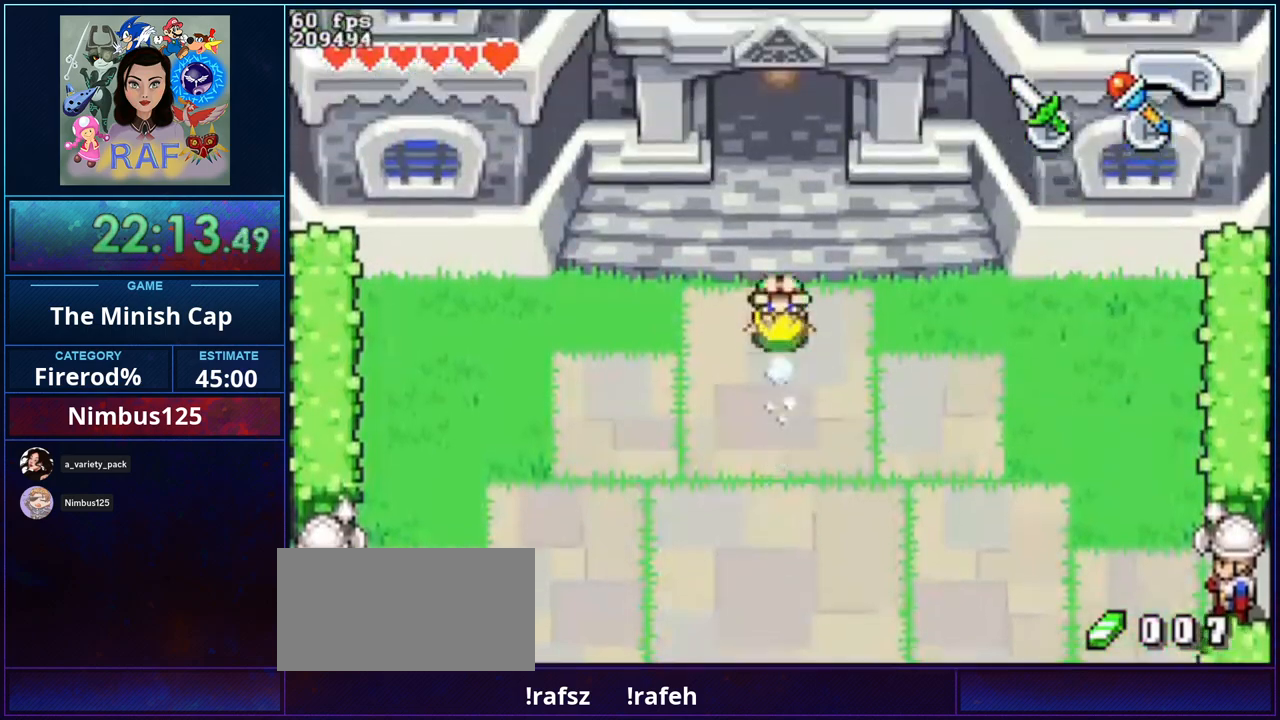
{"buttons": ["DPAD_UP"], "events": []}
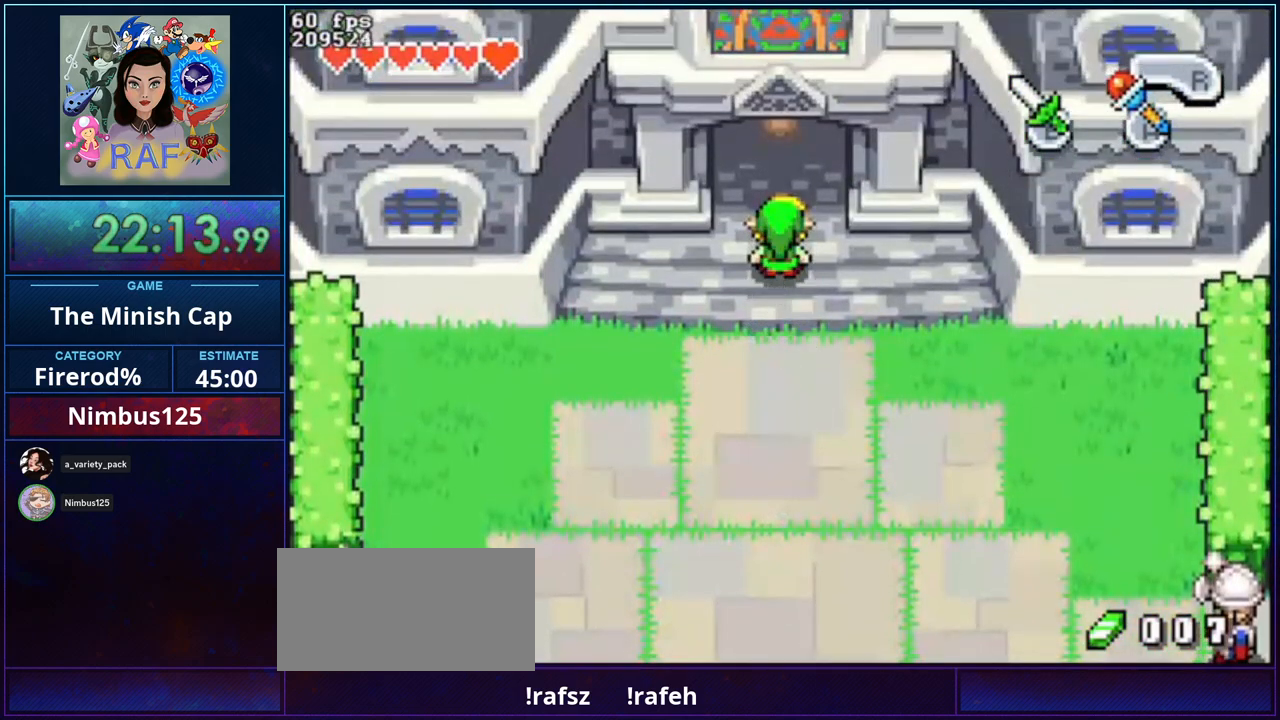
{"buttons": ["B", "R1"]}
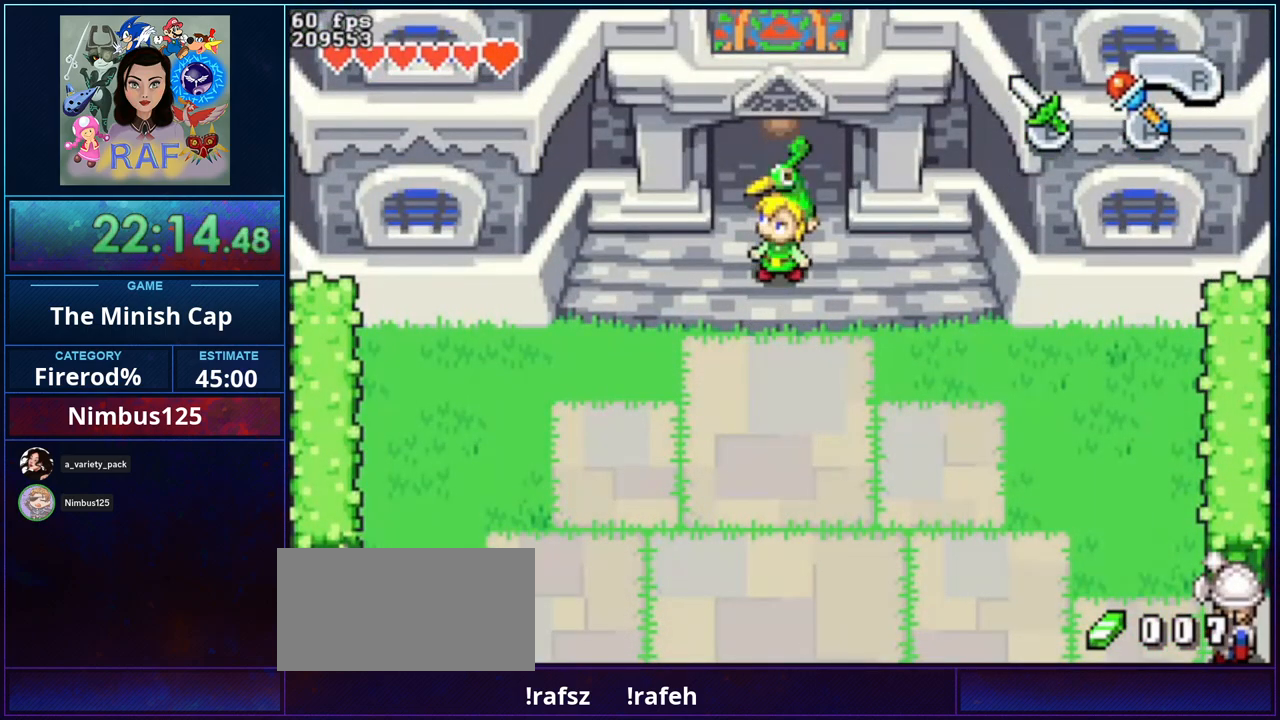
{"buttons": ["B", "R1", "DPAD_LEFT"], "events": [[33, "DPAD_LEFT", "down"], [67, "R1", "up"], [133, "DPAD_DOWN", "down"], [133, "DPAD_LEFT", "up"], [133, "R1", "down"], [167, "DPAD_RIGHT", "down"], [233, "DPAD_DOWN", "up"], [233, "DPAD_RIGHT", "up"], [233, "R1", "up"], [267, "DPAD_LEFT", "down"], [267, "R1", "down"], [333, "DPAD_DOWN", "down"], [333, "DPAD_LEFT", "up"], [367, "R1", "up"], [400, "DPAD_RIGHT", "down"], [433, "R1", "down"], [467, "DPAD_DOWN", "up"], [467, "DPAD_RIGHT", "up"], [500, "DPAD_LEFT", "down"]]}
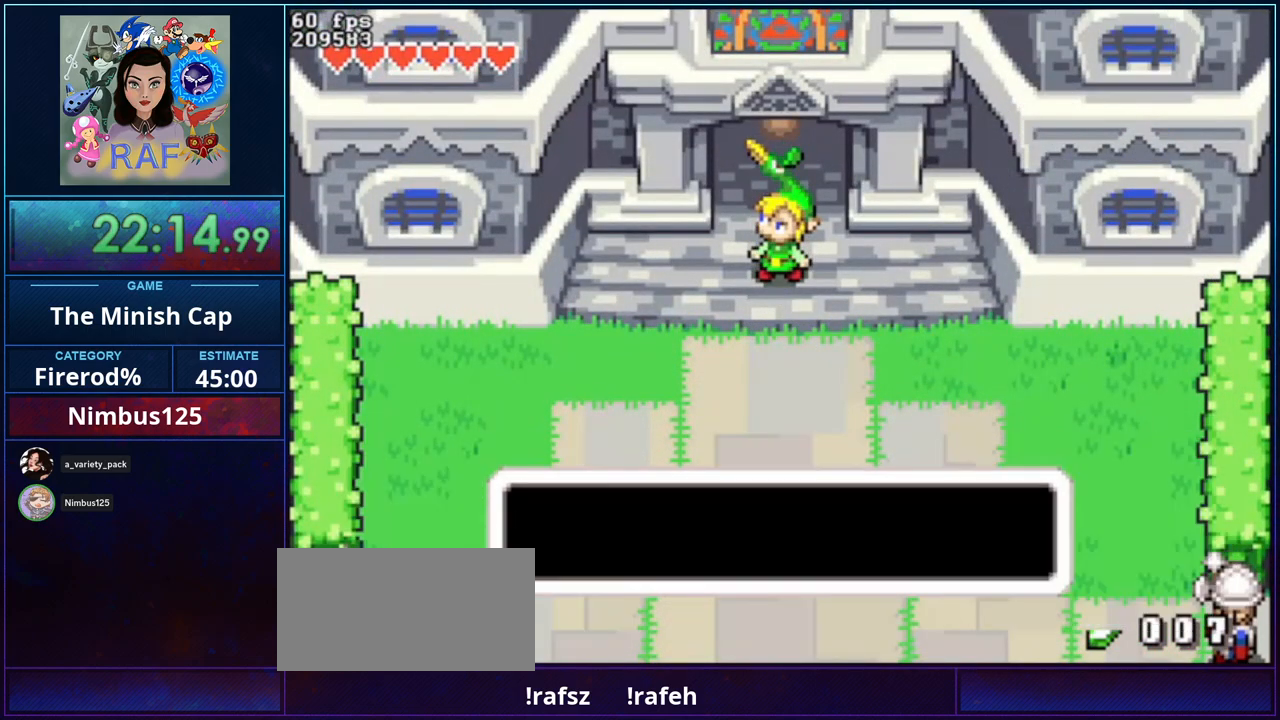
{"buttons": ["R1", "DPAD_UP"]}
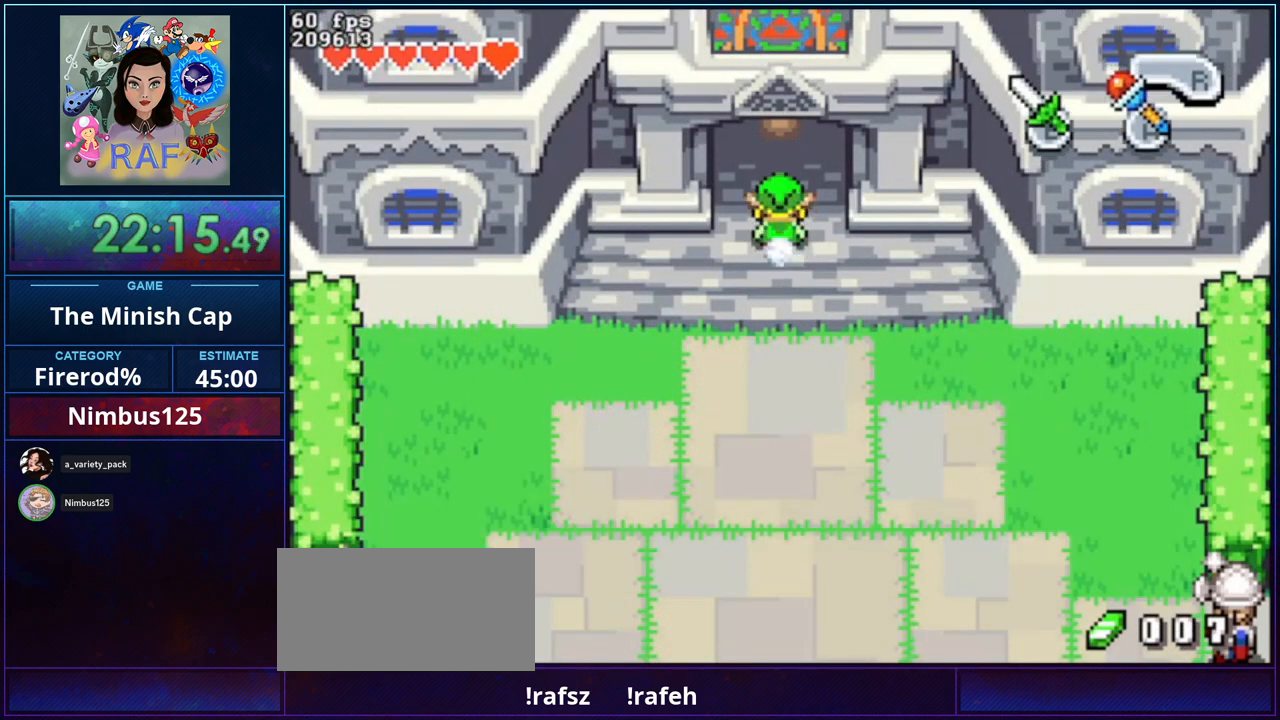
{"buttons": ["DPAD_UP"], "events": [[133, "R1", "up"]]}
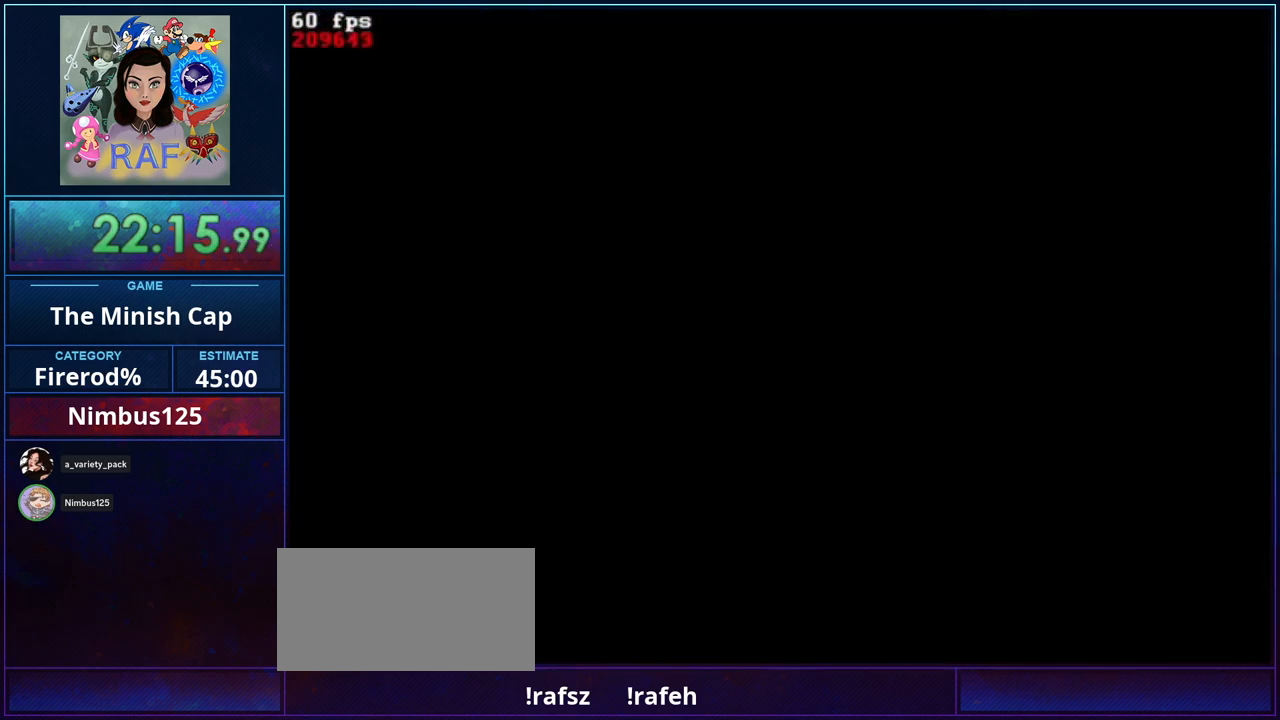
{"buttons": ["DPAD_UP"], "events": []}
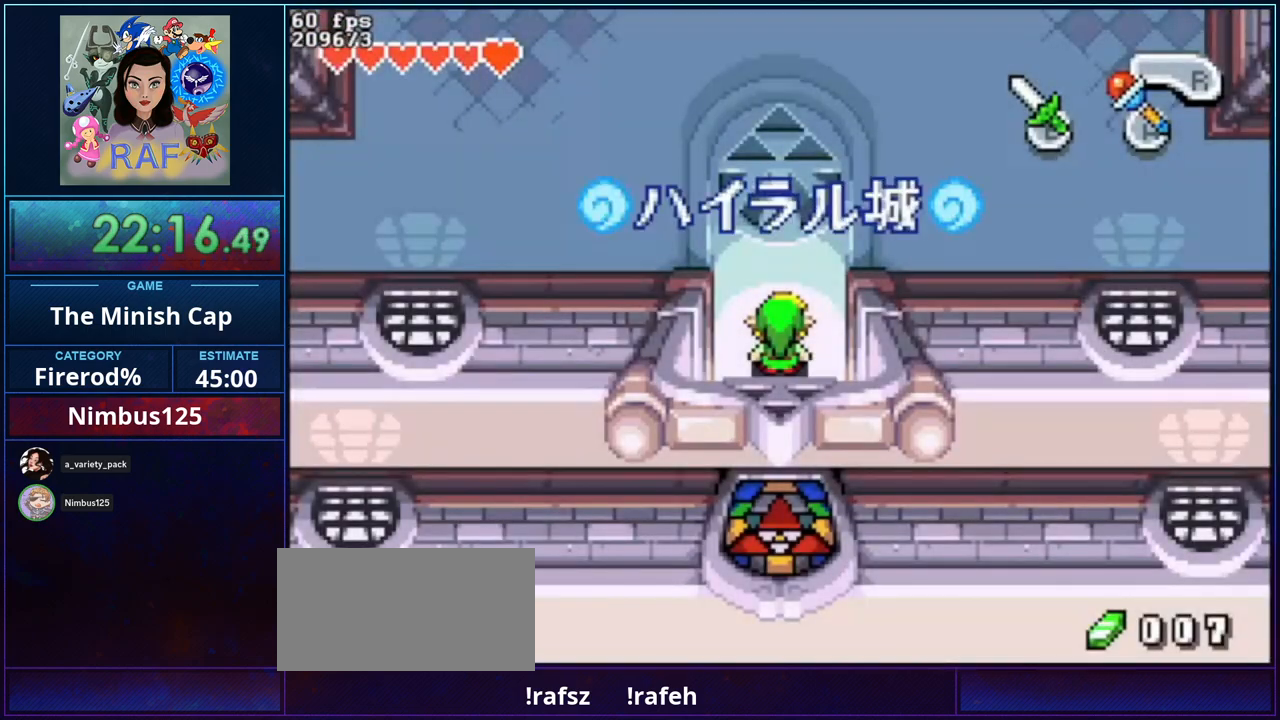
{"buttons": ["DPAD_UP"], "events": [[33, "R1", "down"], [200, "R1", "up"]]}
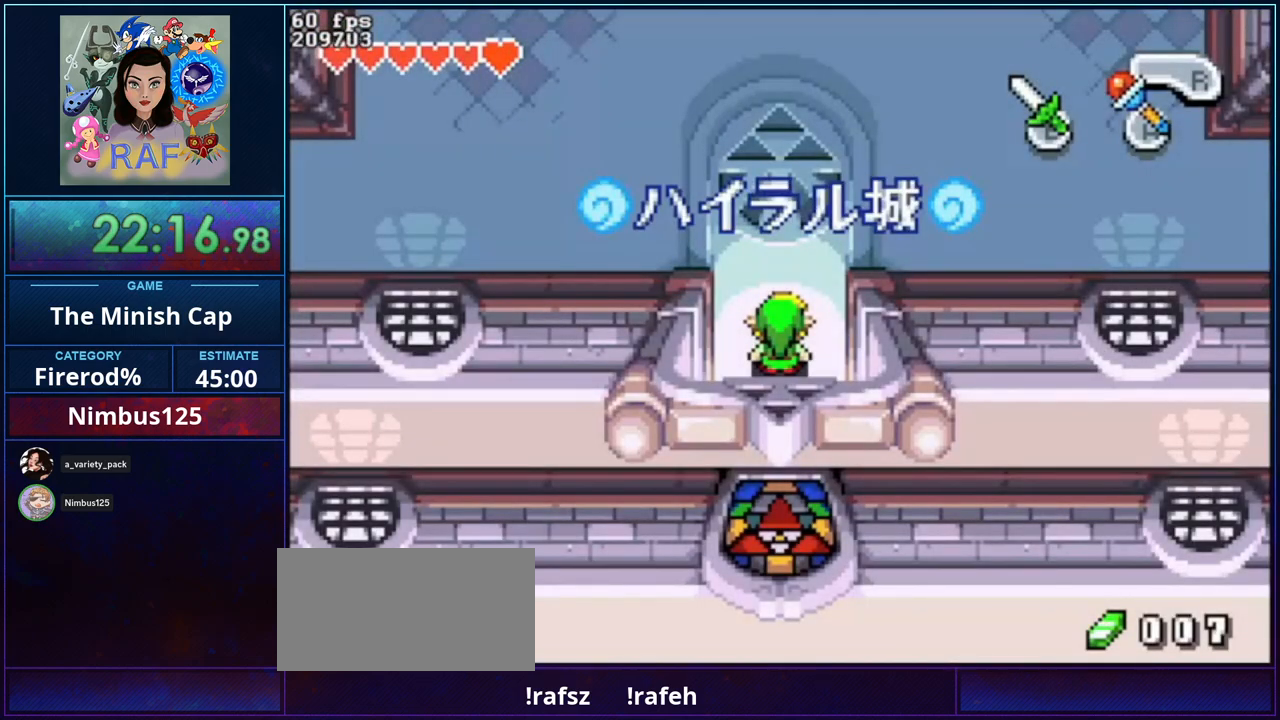
{"buttons": ["R1", "DPAD_UP"], "events": [[333, "R1", "down"]]}
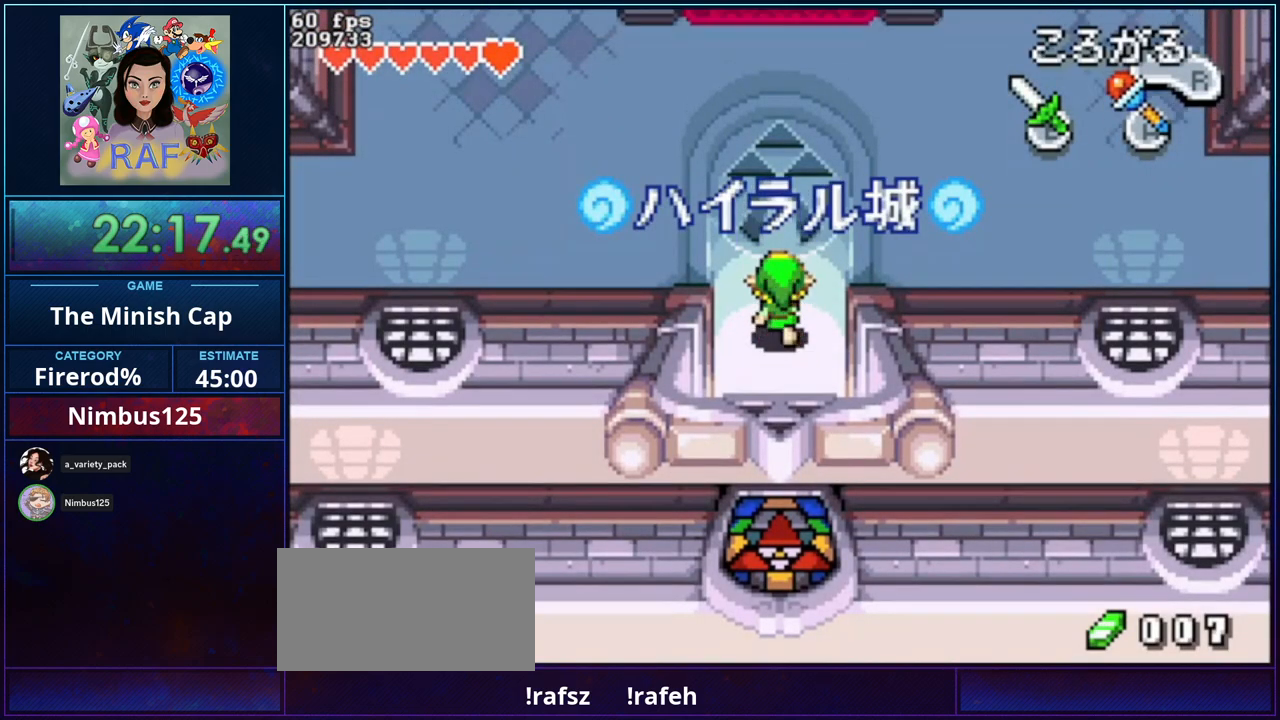
{"buttons": ["DPAD_UP"], "events": [[33, "R1", "up"], [300, "R1", "down"], [467, "R1", "up"]]}
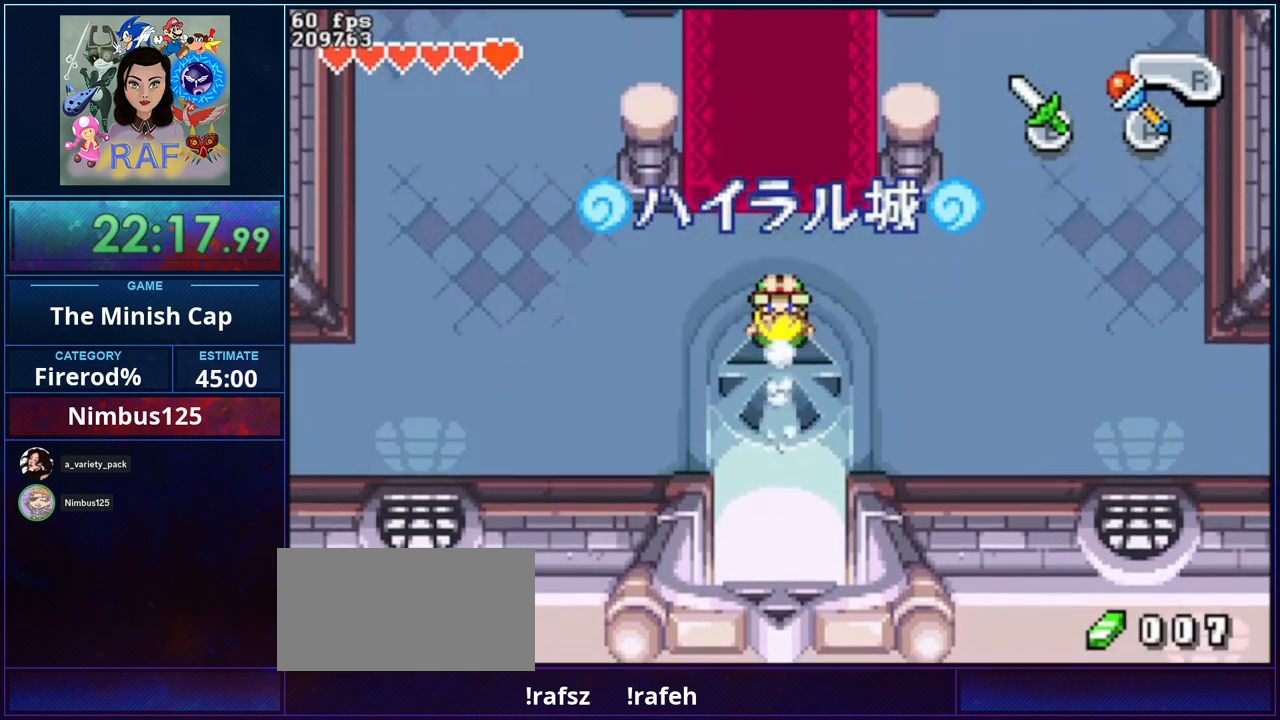
{"buttons": ["R1", "DPAD_UP"], "events": [[333, "R1", "down"]]}
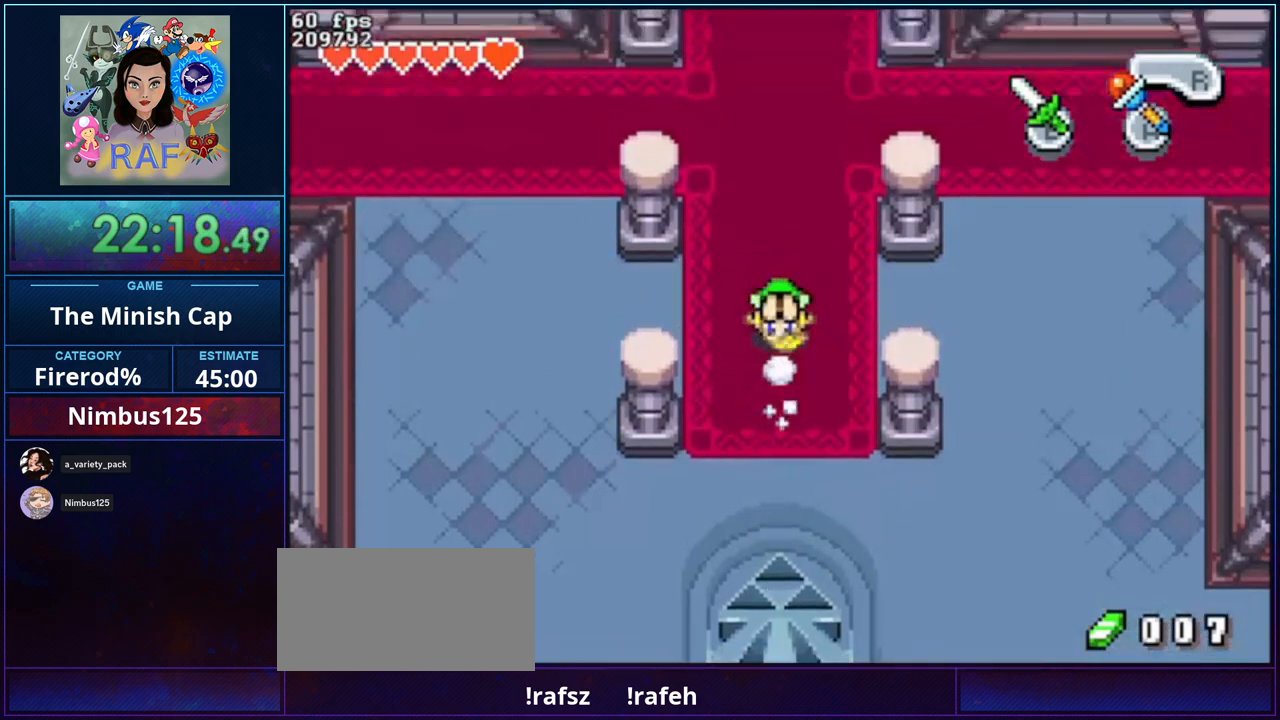
{"buttons": ["R1", "DPAD_LEFT"], "events": [[67, "R1", "up"], [367, "DPAD_LEFT", "down"], [400, "DPAD_UP", "up"], [500, "R1", "down"]]}
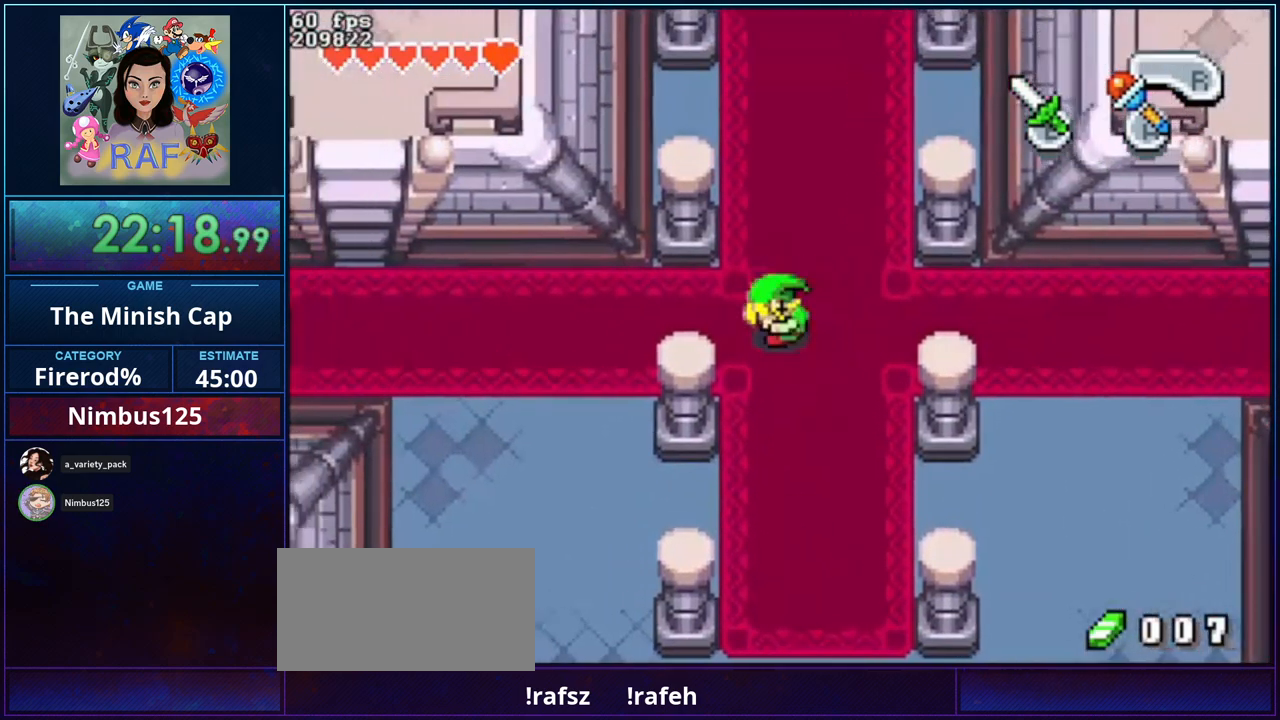
{"buttons": ["DPAD_LEFT"], "events": [[233, "R1", "up"]]}
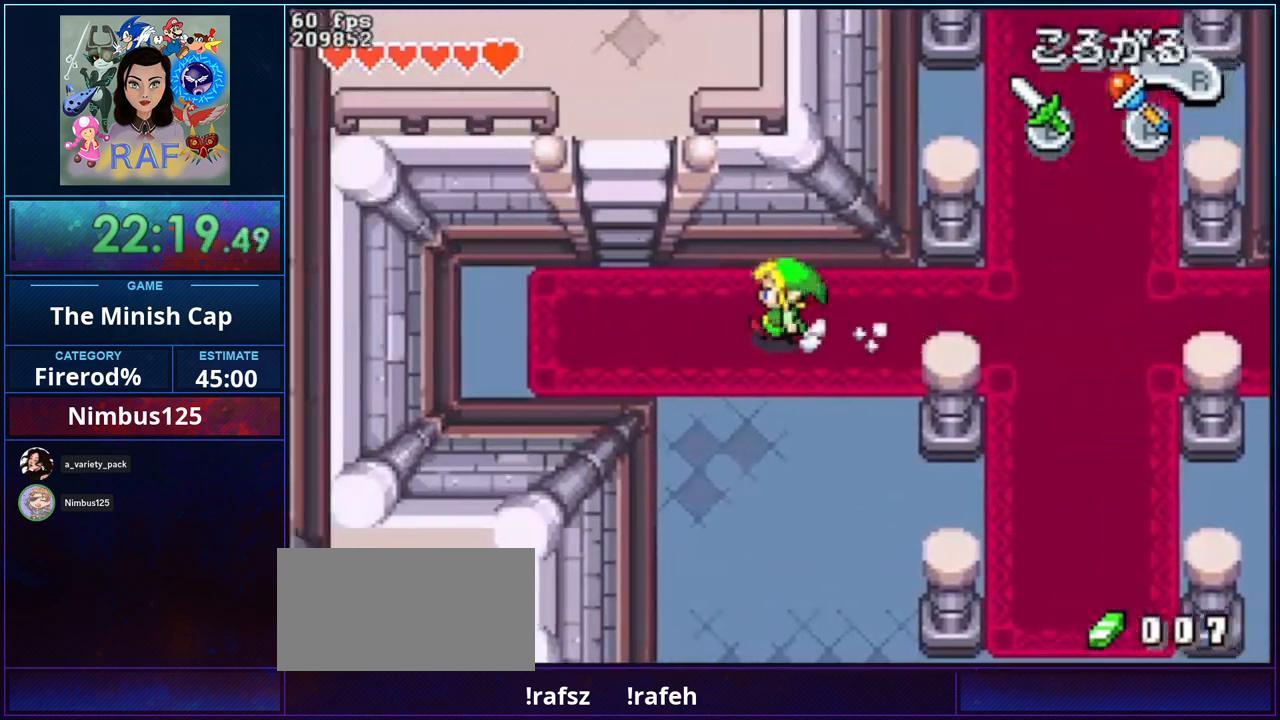
{"buttons": ["DPAD_UP"], "events": [[467, "DPAD_UP", "down"], [500, "DPAD_LEFT", "up"]]}
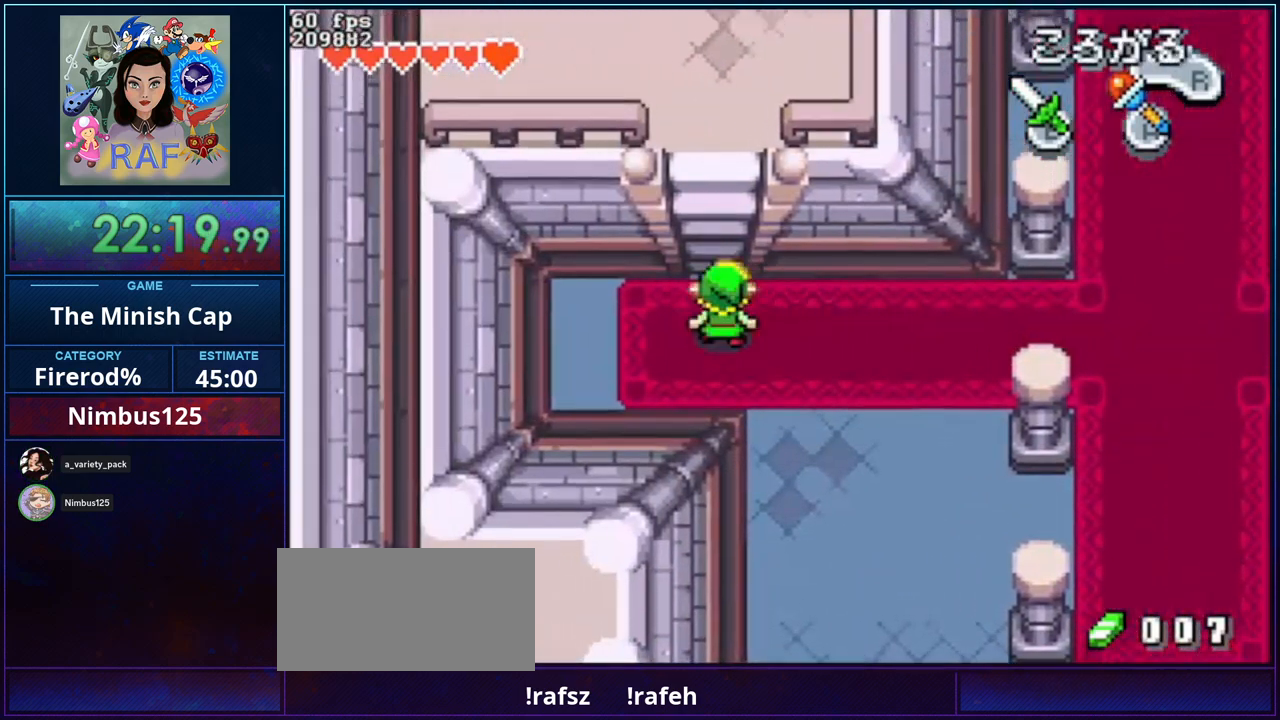
{"buttons": ["DPAD_UP"], "events": [[100, "R1", "down"], [367, "R1", "up"]]}
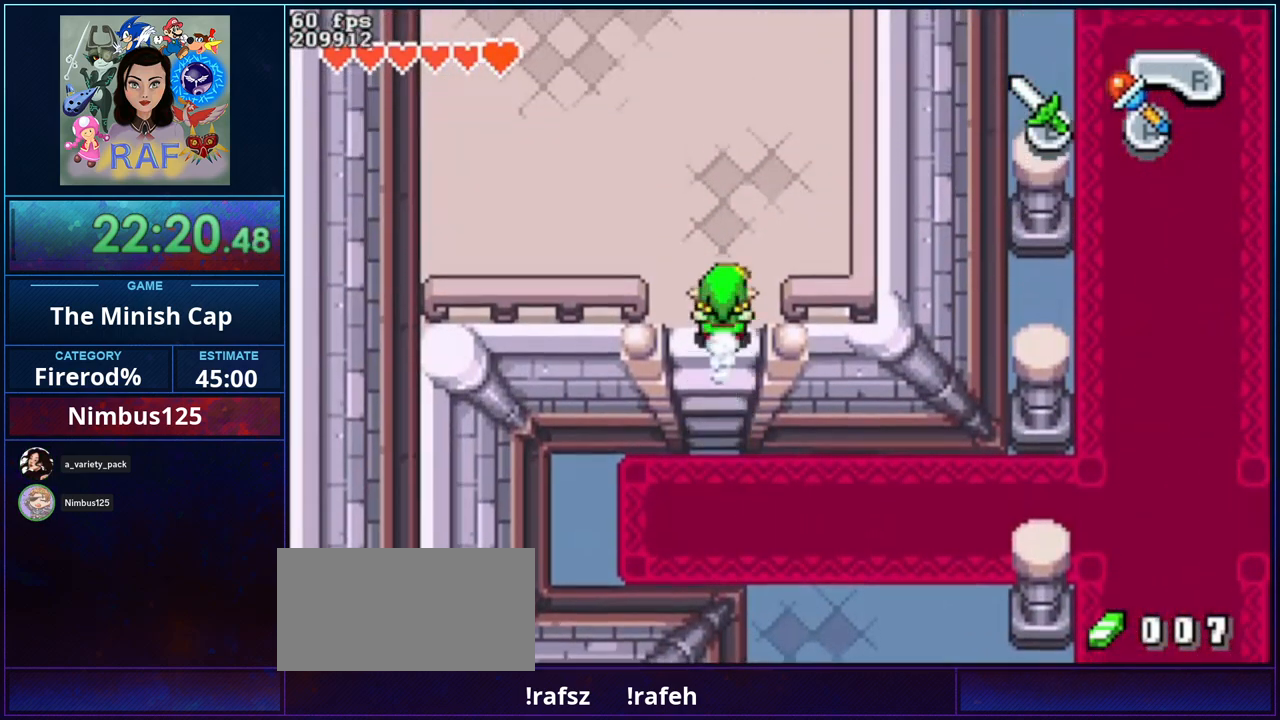
{"buttons": ["DPAD_LEFT"], "events": [[167, "DPAD_LEFT", "down"], [233, "DPAD_UP", "up"], [300, "DPAD_UP", "down"], [367, "DPAD_UP", "up"]]}
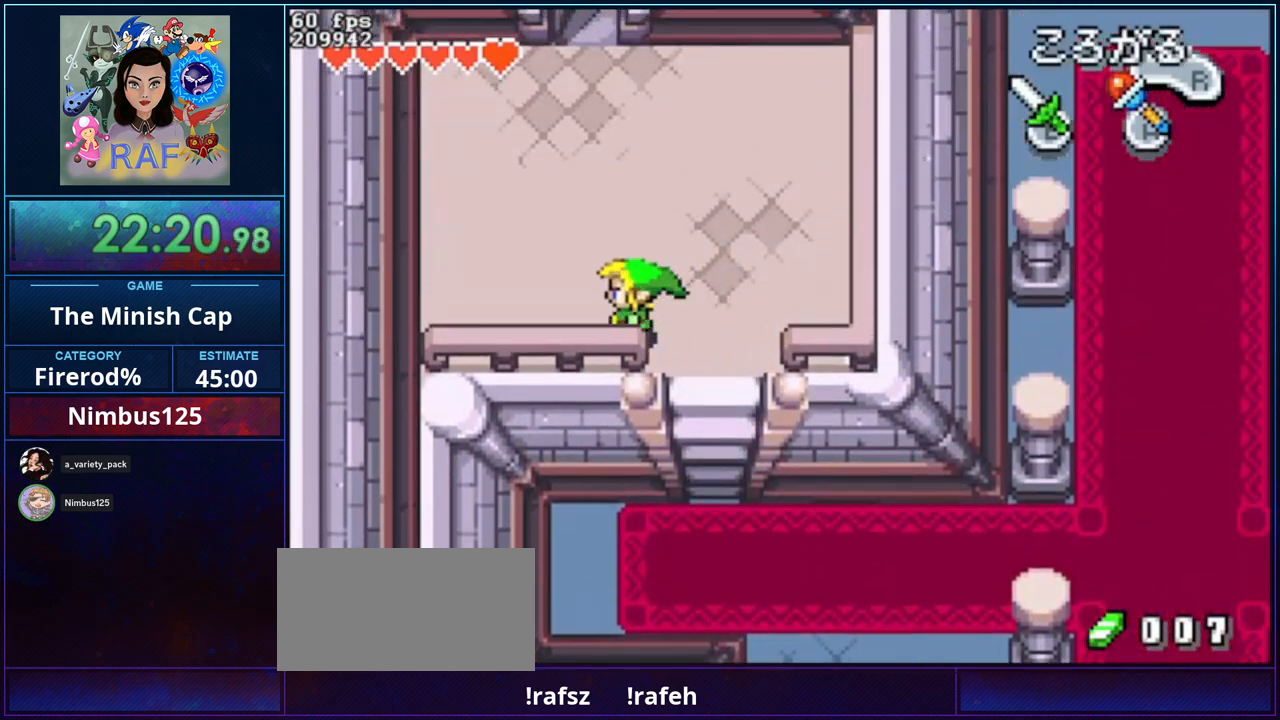
{"buttons": [], "events": [[100, "DPAD_LEFT", "up"], [100, "DPAD_UP", "down"], [167, "R1", "down"], [333, "R1", "up"], [367, "DPAD_UP", "up"], [400, "DPAD_UP", "down"], [500, "DPAD_UP", "up"]]}
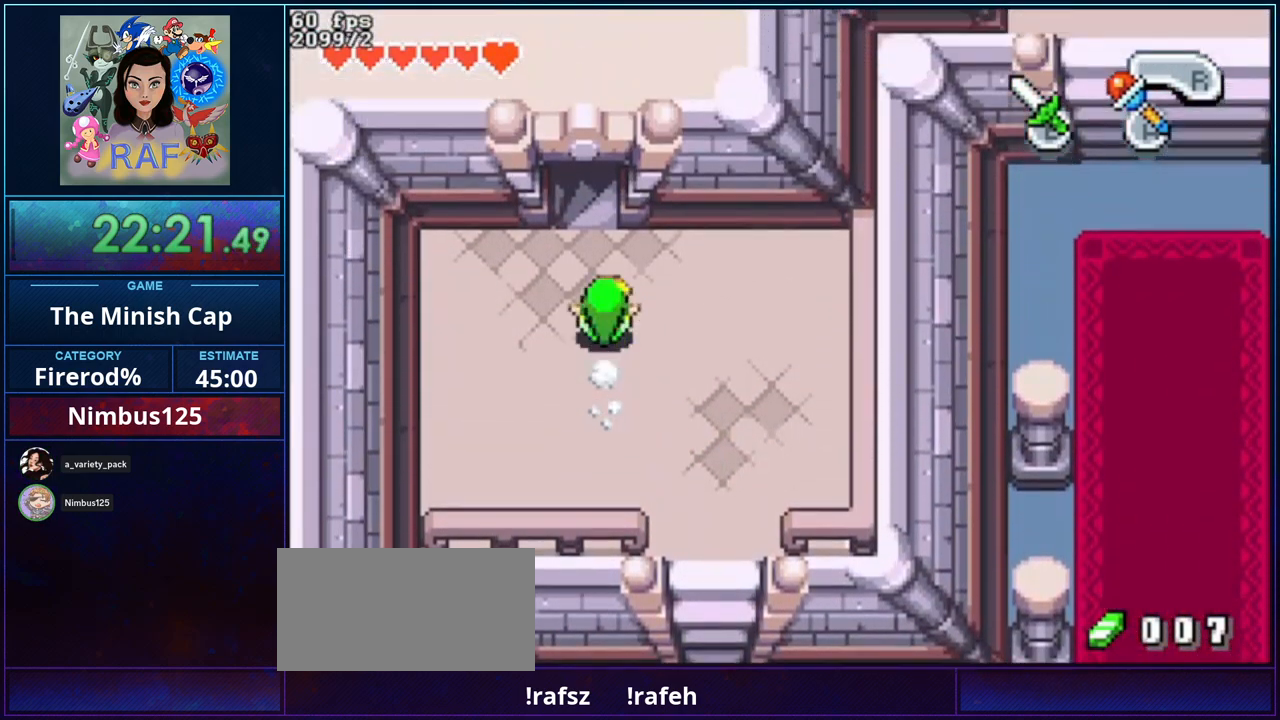
{"buttons": ["A", "B", "DPAD_RIGHT"], "events": [[200, "A", "down"], [267, "B", "down"], [333, "DPAD_RIGHT", "down"], [433, "DPAD_RIGHT", "up"], [500, "DPAD_RIGHT", "down"]]}
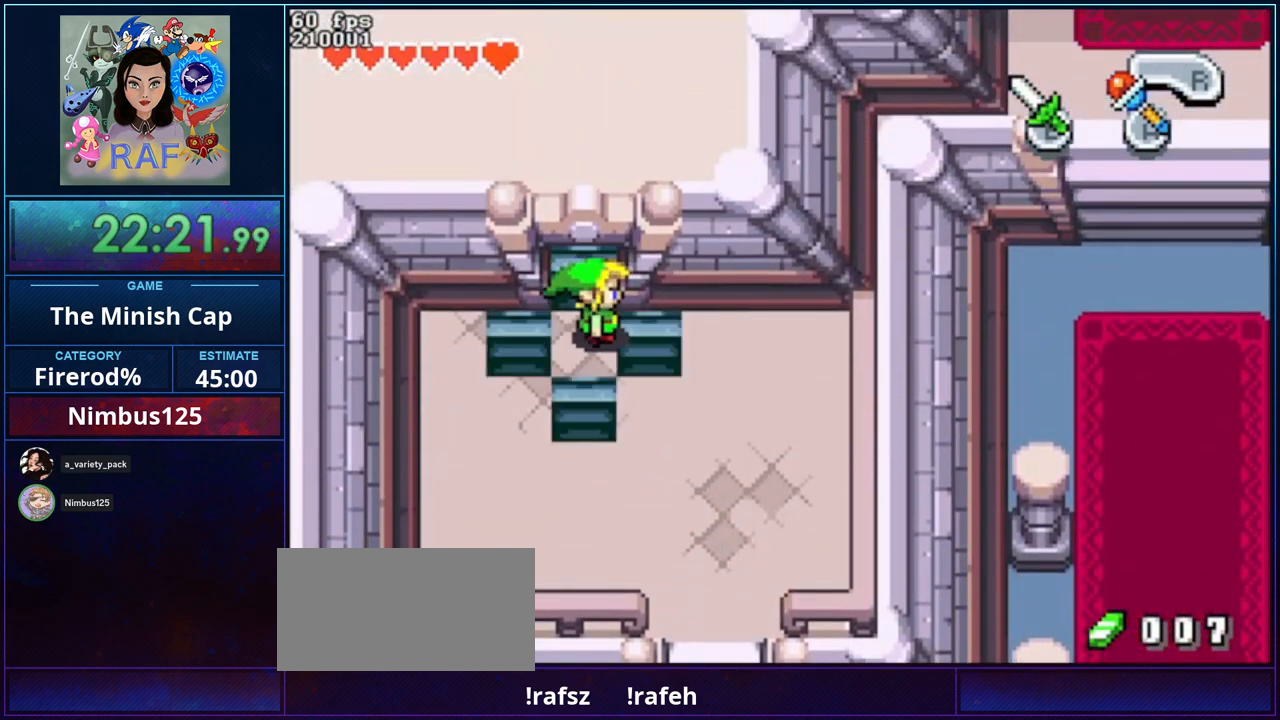
{"buttons": [], "events": [[33, "B", "up"], [67, "A", "up"], [67, "DPAD_RIGHT", "up"], [67, "DPAD_UP", "down"], [367, "DPAD_UP", "up"]]}
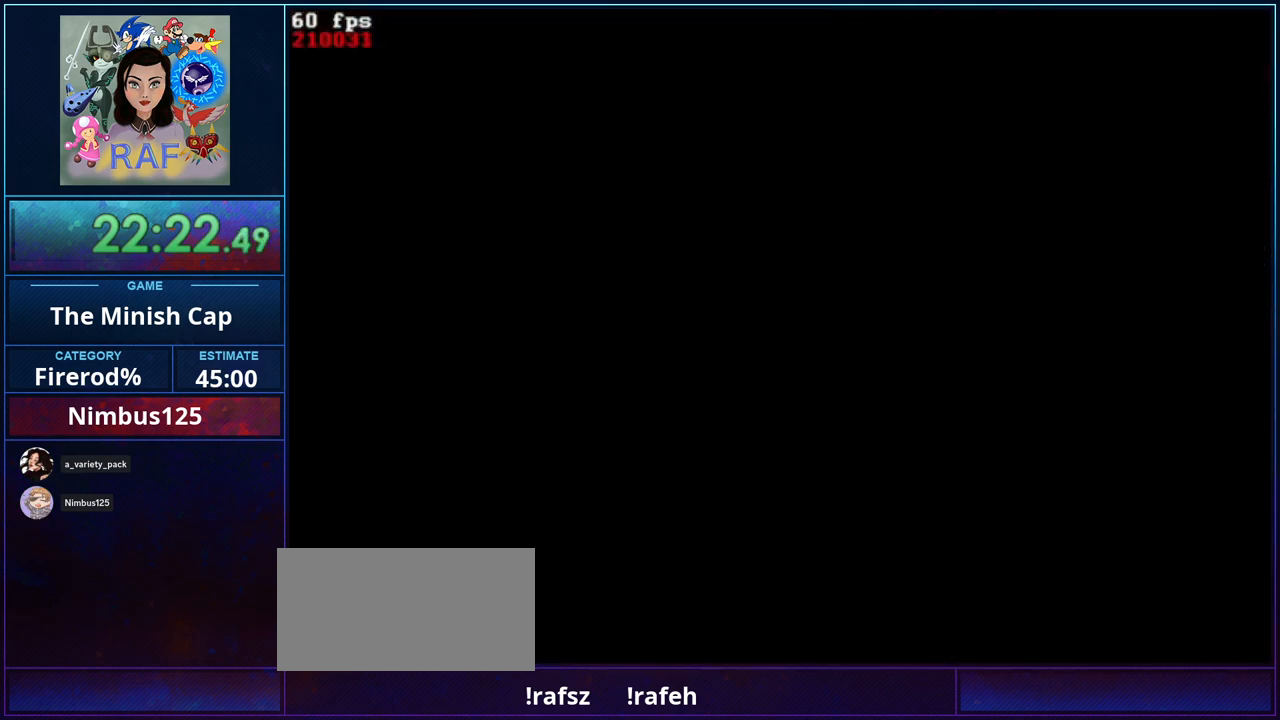
{"buttons": ["DPAD_RIGHT"], "events": [[133, "DPAD_RIGHT", "down"]]}
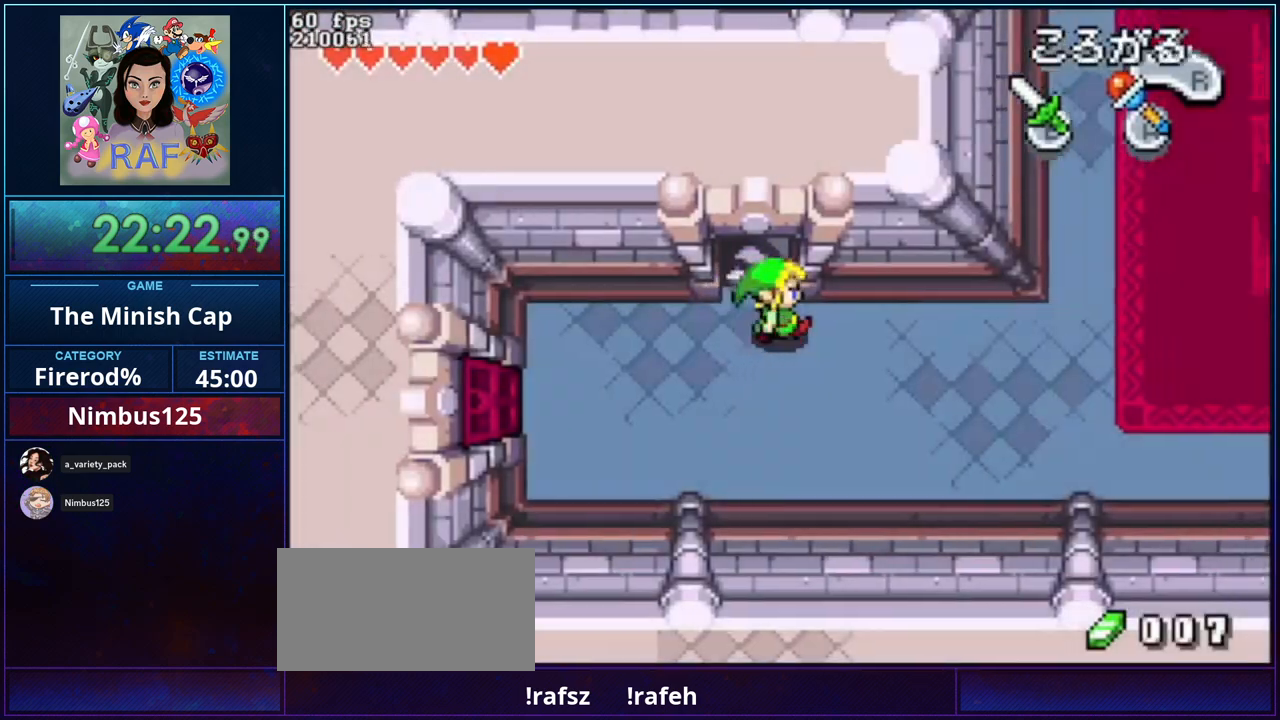
{"buttons": ["DPAD_RIGHT"], "events": [[67, "R1", "down"], [233, "R1", "up"]]}
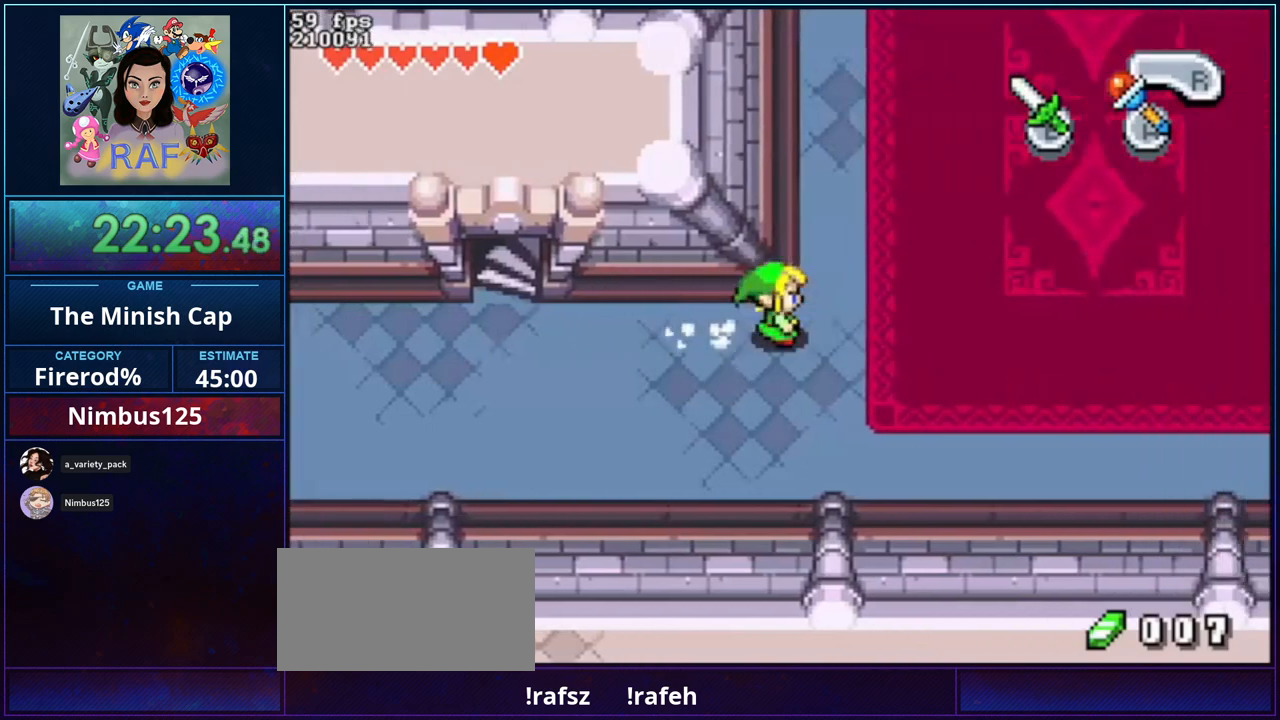
{"buttons": ["DPAD_RIGHT"], "events": [[67, "R1", "down"], [300, "R1", "up"]]}
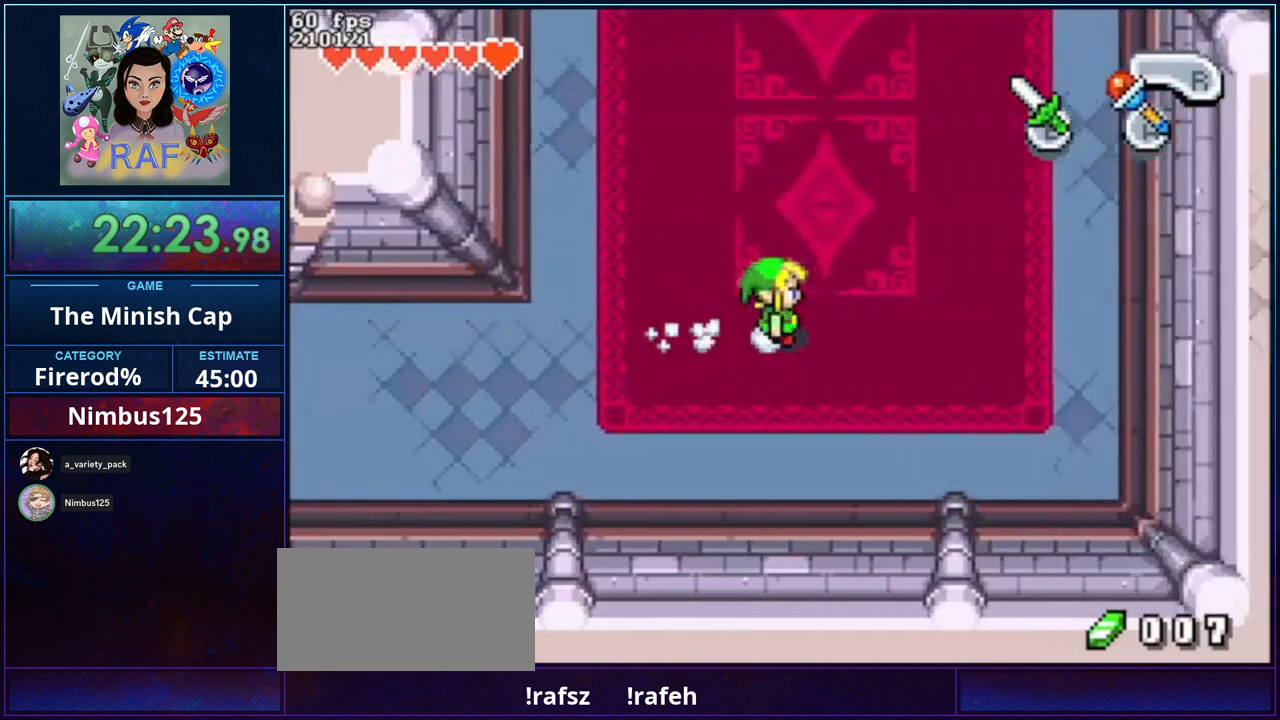
{"buttons": ["DPAD_UP"], "events": [[100, "DPAD_UP", "down"], [133, "DPAD_RIGHT", "up"], [200, "R1", "down"], [400, "R1", "up"]]}
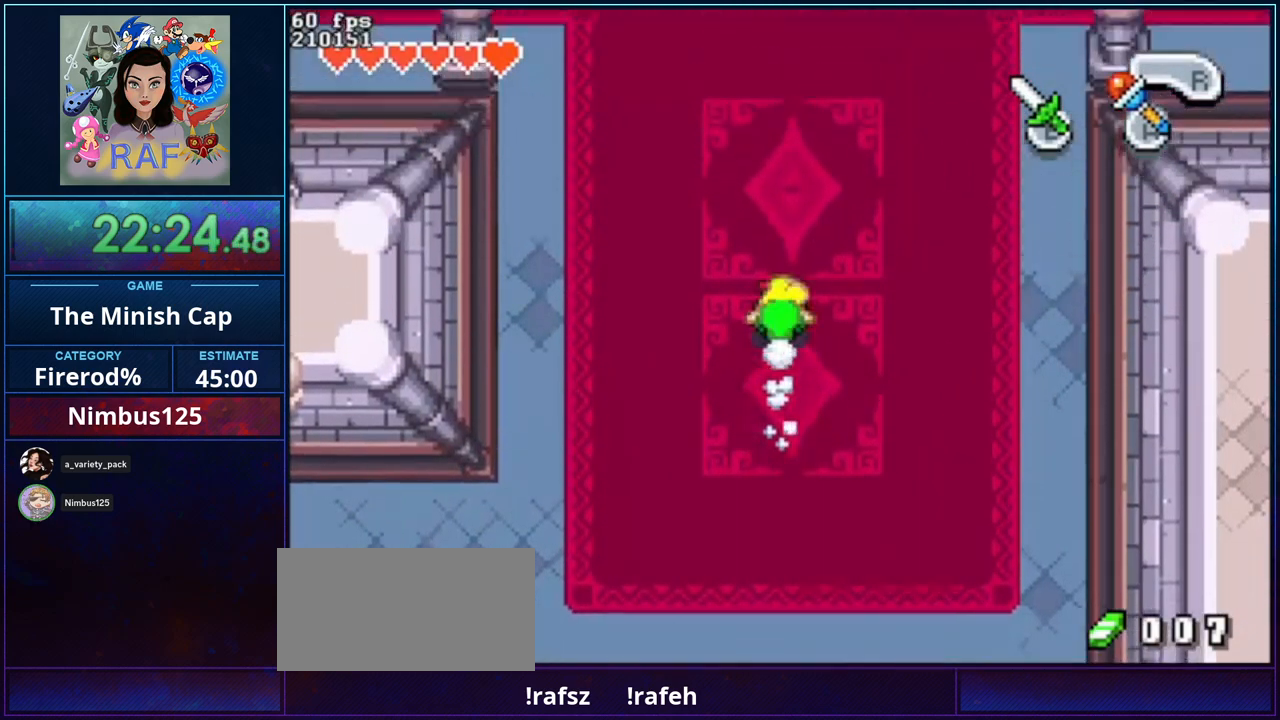
{"buttons": ["DPAD_UP"], "events": [[200, "R1", "down"], [400, "R1", "up"]]}
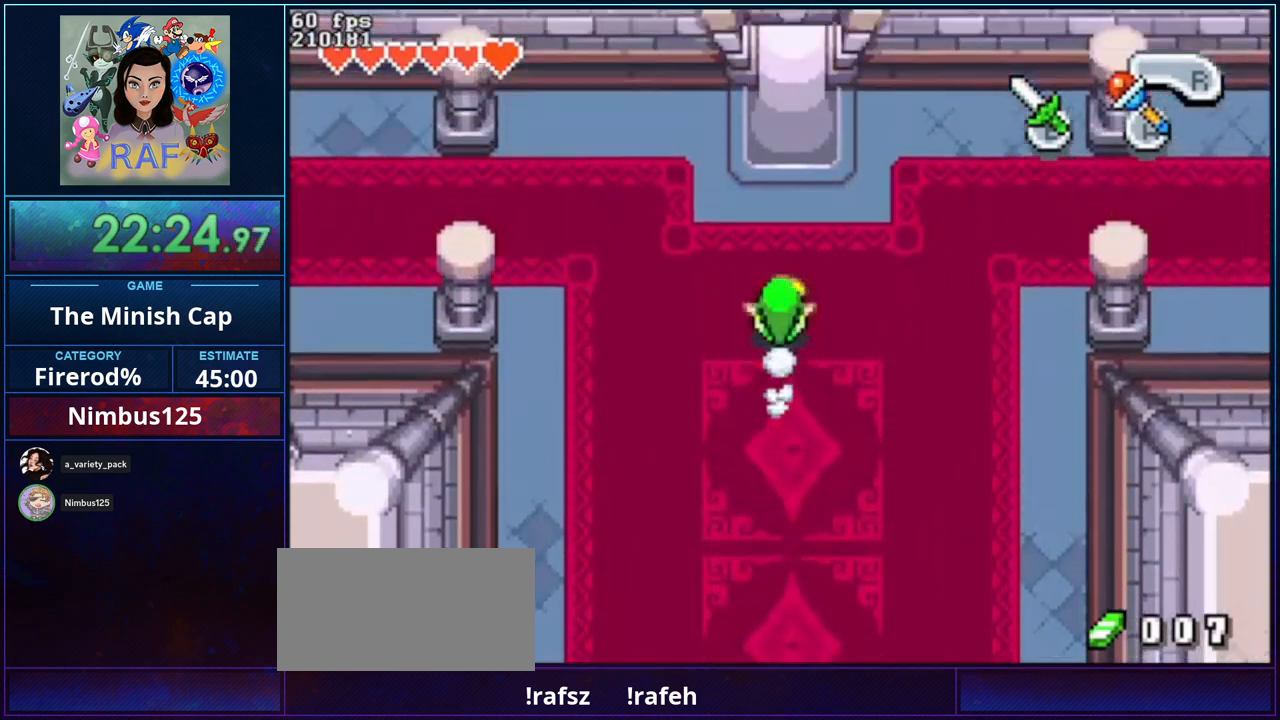
{"buttons": ["DPAD_UP"], "events": [[233, "R1", "down"], [500, "R1", "up"]]}
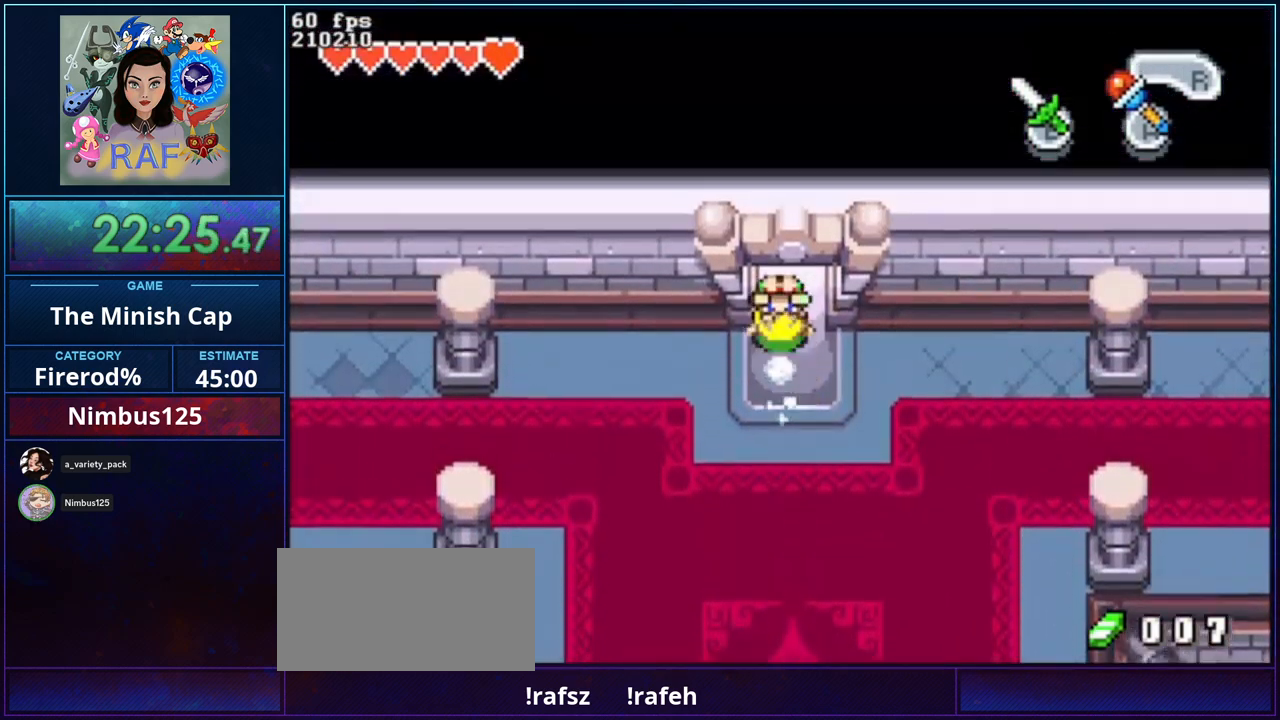
{"buttons": ["DPAD_UP"], "events": []}
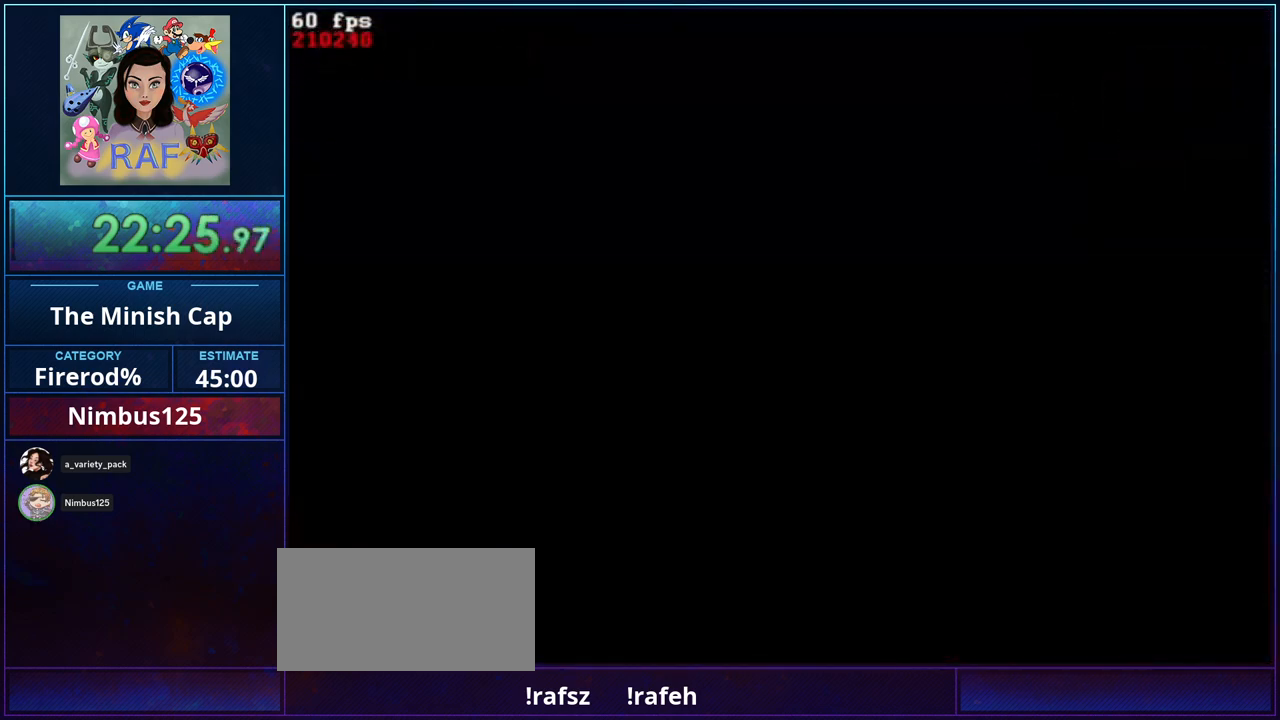
{"buttons": ["DPAD_UP"], "events": []}